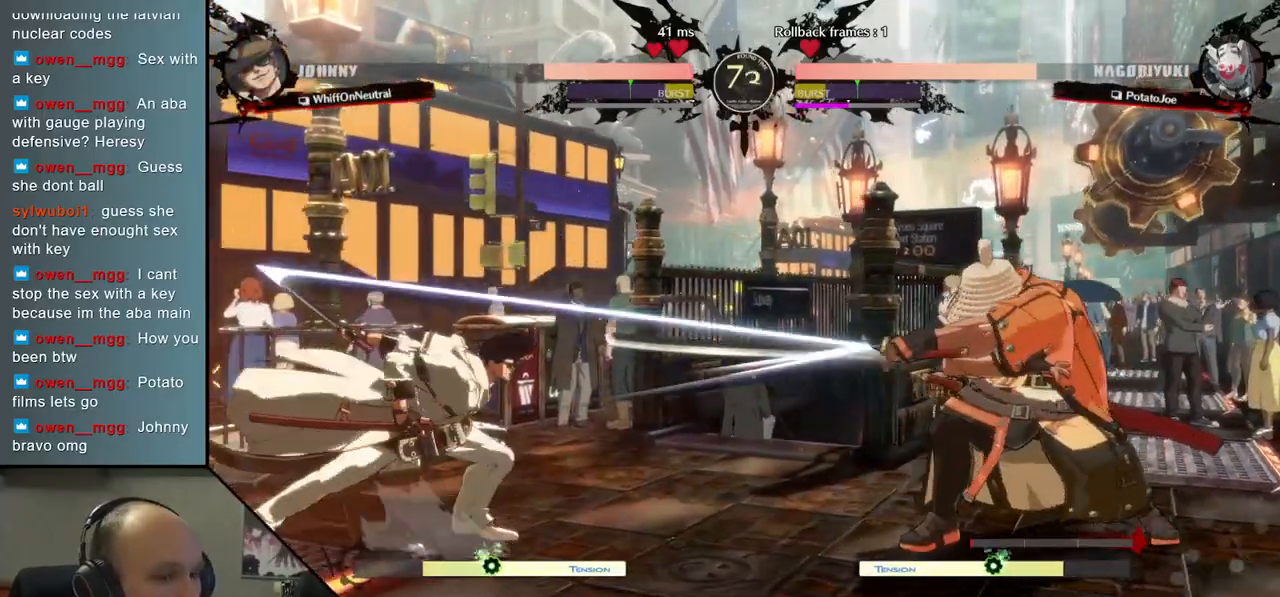
Gameplay with a controller (arcade stick); each line is a JSON object with the inputs held at the frame after it. "events" lists button and stick changes between this image and that frame as [ms after this image, input, new state], when the widget could be followed in between. Not read: L3 R3.
{"buttons": [], "left_stick": "down", "events": [[150, "R2", "down"], [283, "R2", "up"], [500, "left_stick", "down"]]}
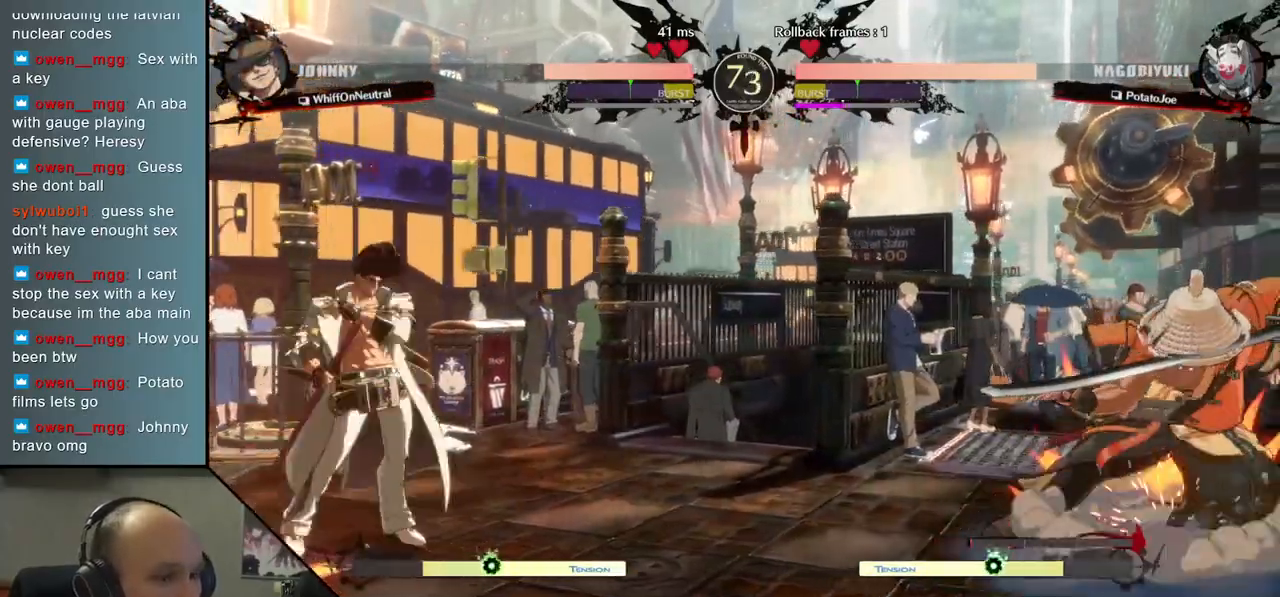
{"buttons": [], "left_stick": "center", "events": [[83, "left_stick", "left"], [133, "TRIANGLE", "down"], [200, "left_stick", "down"], [233, "TRIANGLE", "up"], [350, "left_stick", "left"], [367, "L2", "down"], [467, "L2", "up"], [467, "left_stick", "center"]]}
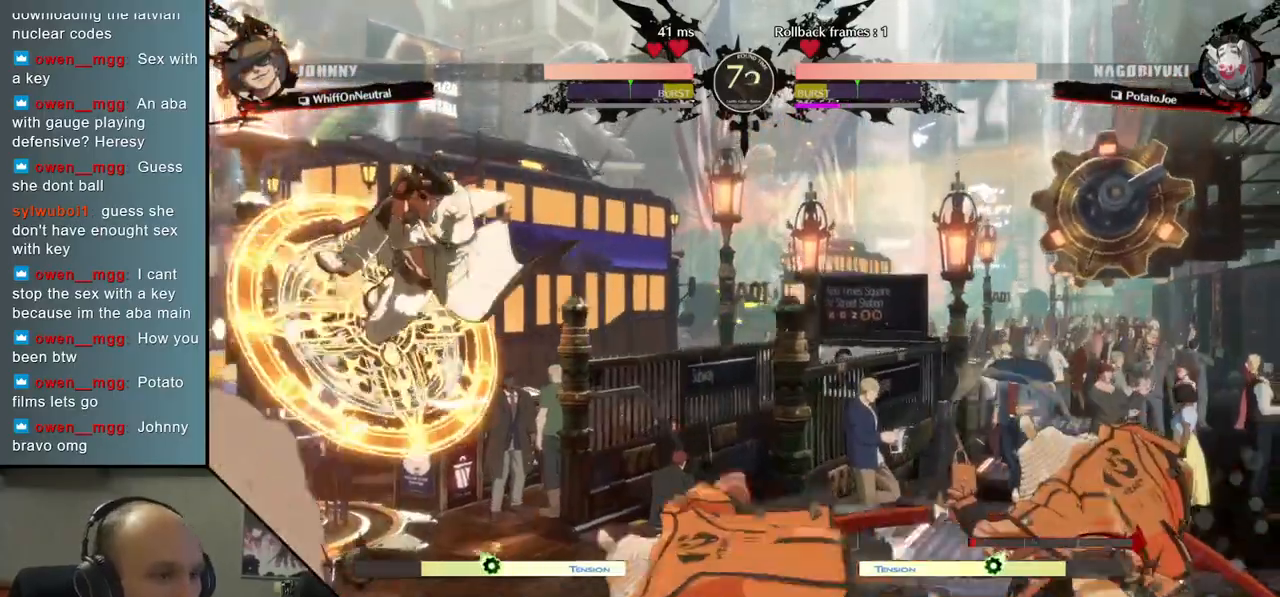
{"buttons": [], "left_stick": "right", "events": [[100, "left_stick", "right"]]}
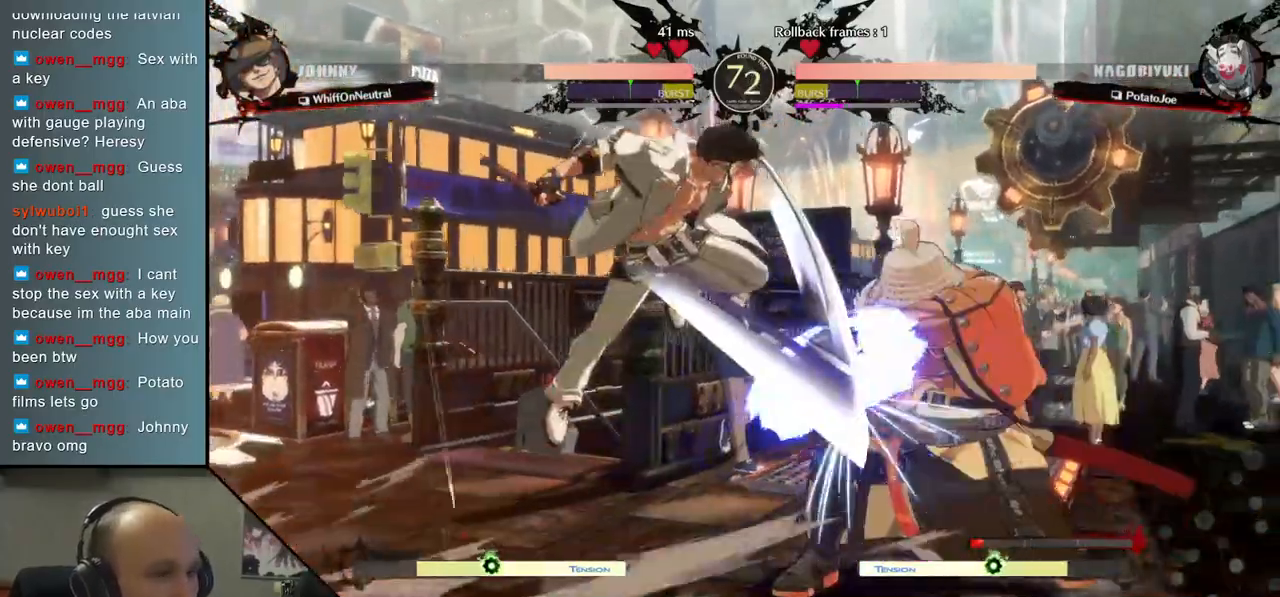
{"buttons": ["L2"], "left_stick": "down-right", "events": [[300, "L2", "down"], [367, "left_stick", "down-right"], [383, "L2", "up"], [483, "L2", "down"]]}
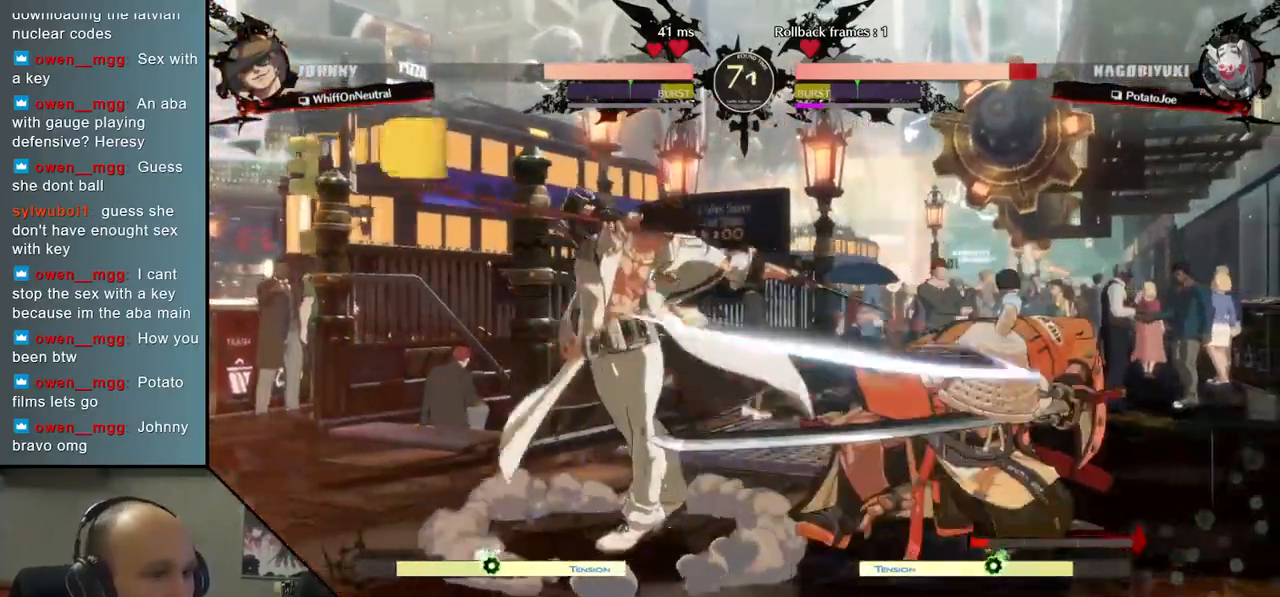
{"buttons": [], "left_stick": "down-right", "events": [[67, "L2", "up"]]}
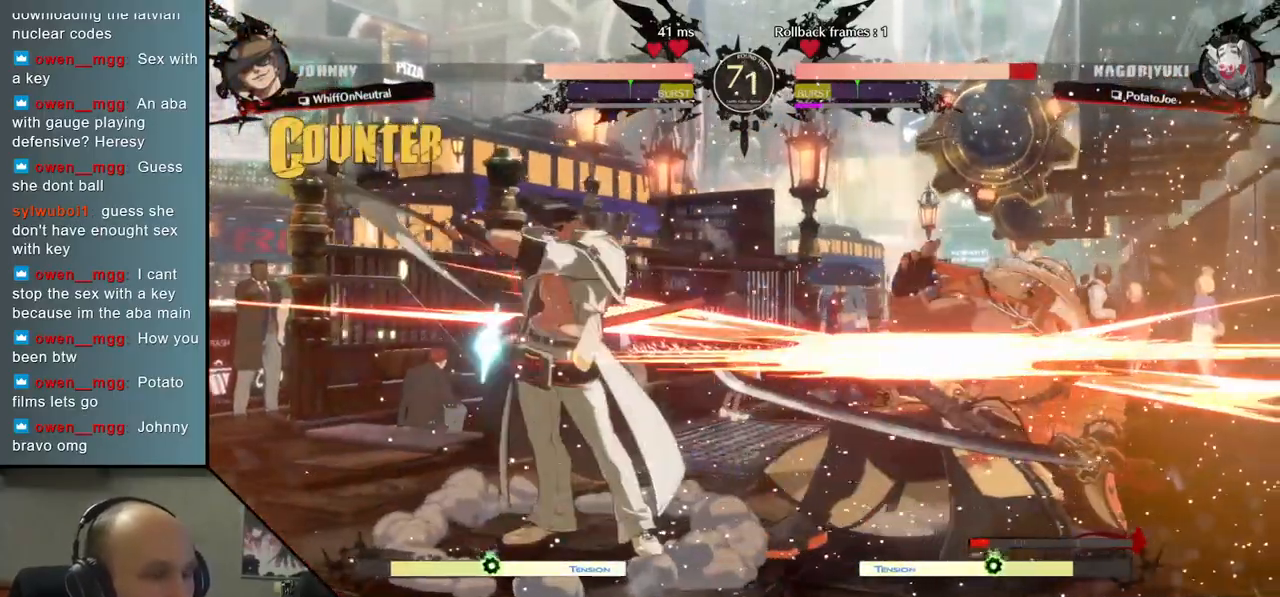
{"buttons": [], "left_stick": "down-right", "events": []}
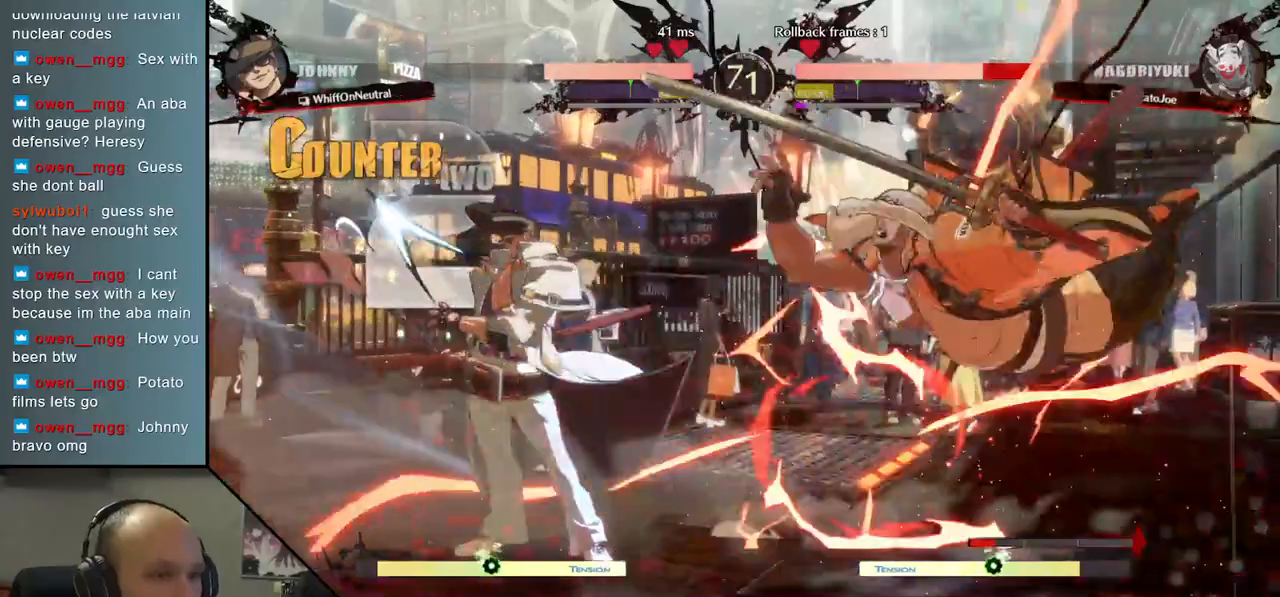
{"buttons": [], "left_stick": "down-right", "events": []}
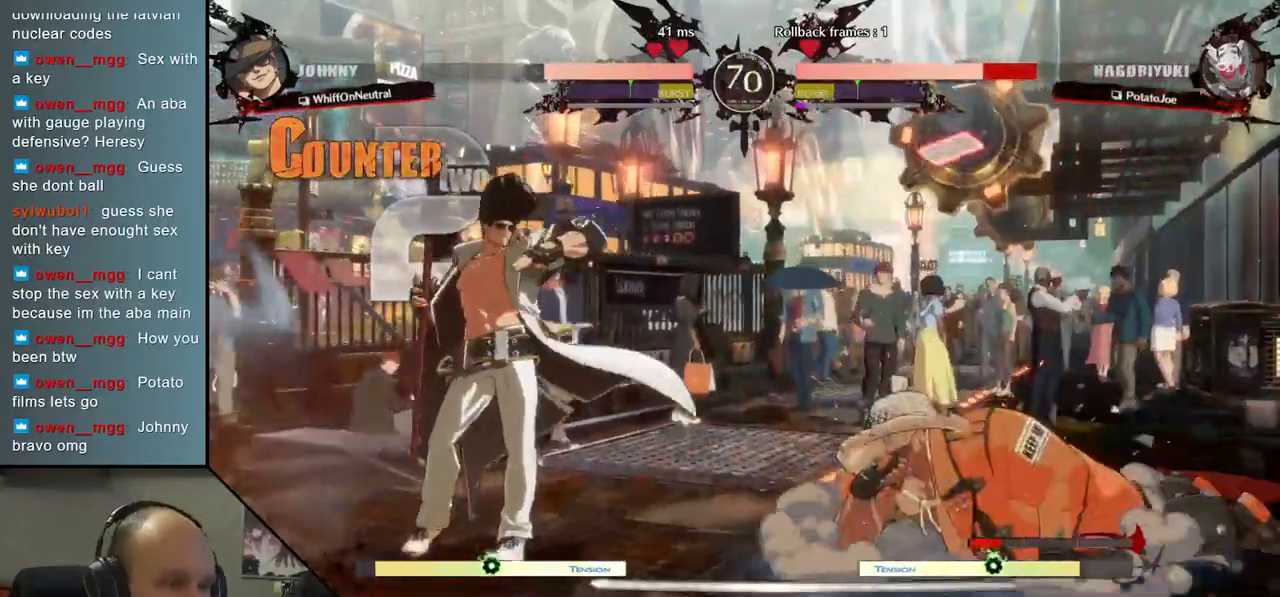
{"buttons": [], "left_stick": "right", "events": [[333, "left_stick", "right"]]}
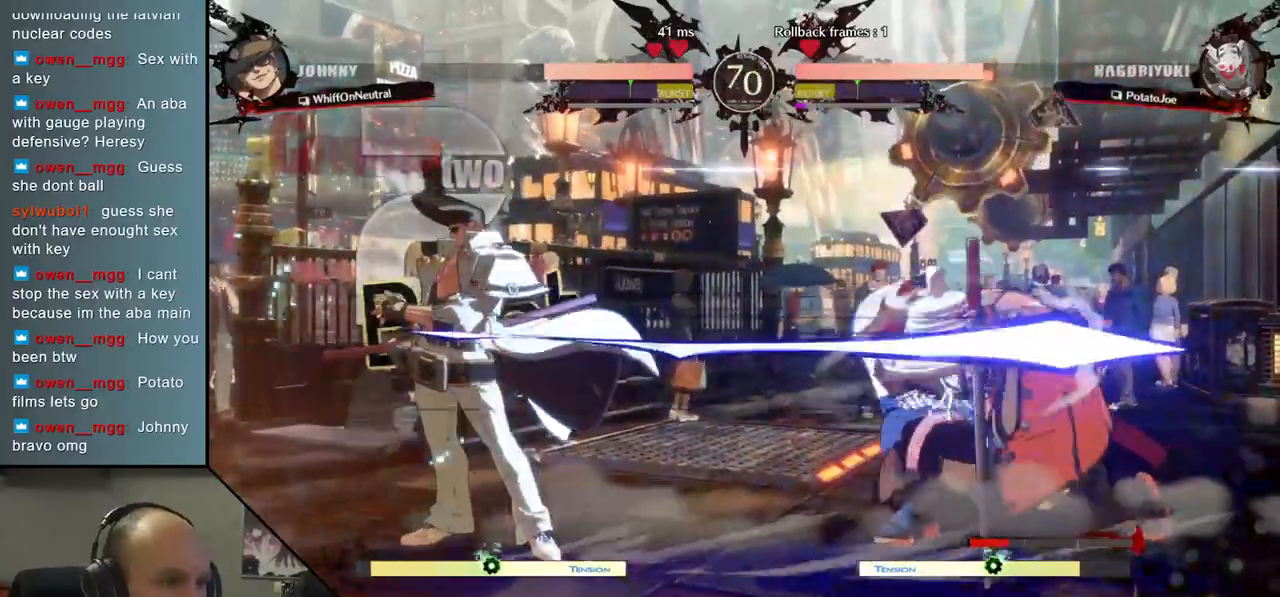
{"buttons": [], "left_stick": "right", "events": []}
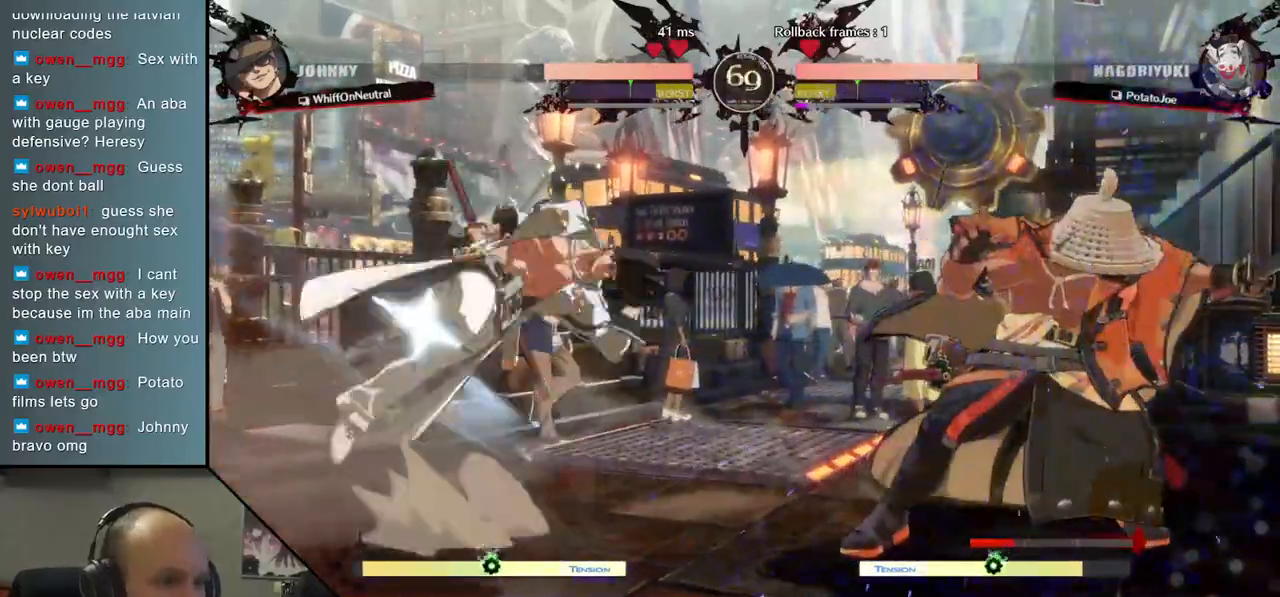
{"buttons": [], "left_stick": "right", "events": []}
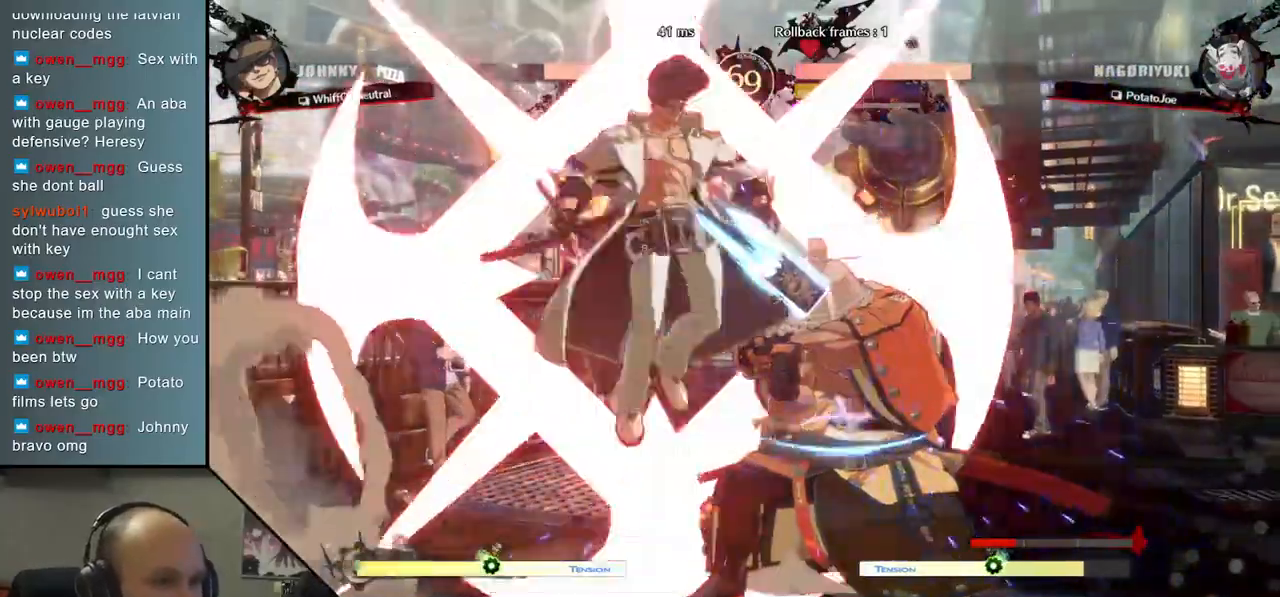
{"buttons": [], "left_stick": "right", "events": [[33, "R2", "down"], [50, "SQUARE", "down"], [67, "TRIANGLE", "down"], [83, "R1", "down"], [233, "R1", "up"], [233, "R2", "up"], [233, "SQUARE", "up"], [233, "TRIANGLE", "up"]]}
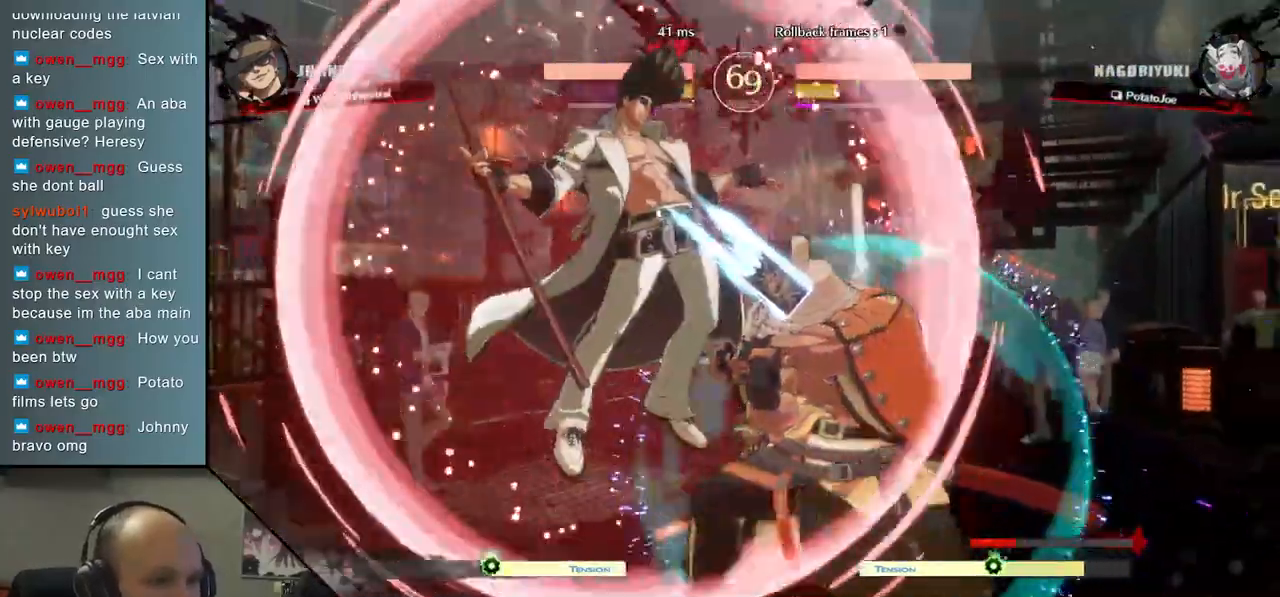
{"buttons": [], "left_stick": "right", "events": []}
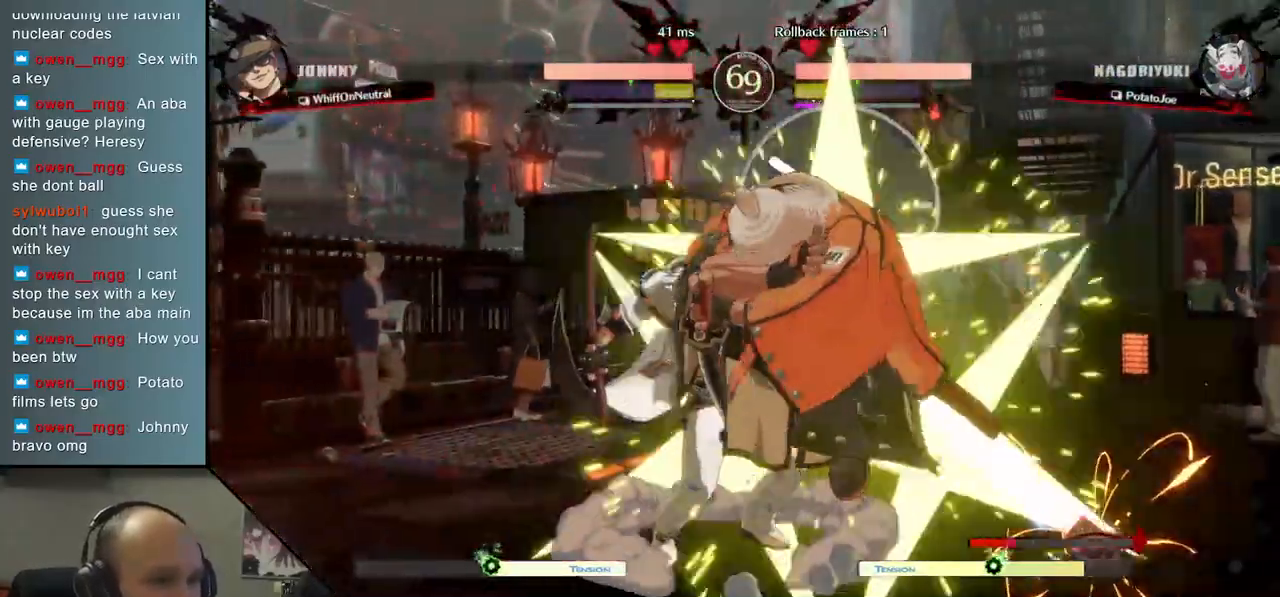
{"buttons": ["TRIANGLE"], "left_stick": "center", "events": [[283, "TRIANGLE", "down"], [283, "left_stick", "center"], [350, "TRIANGLE", "up"], [450, "TRIANGLE", "down"]]}
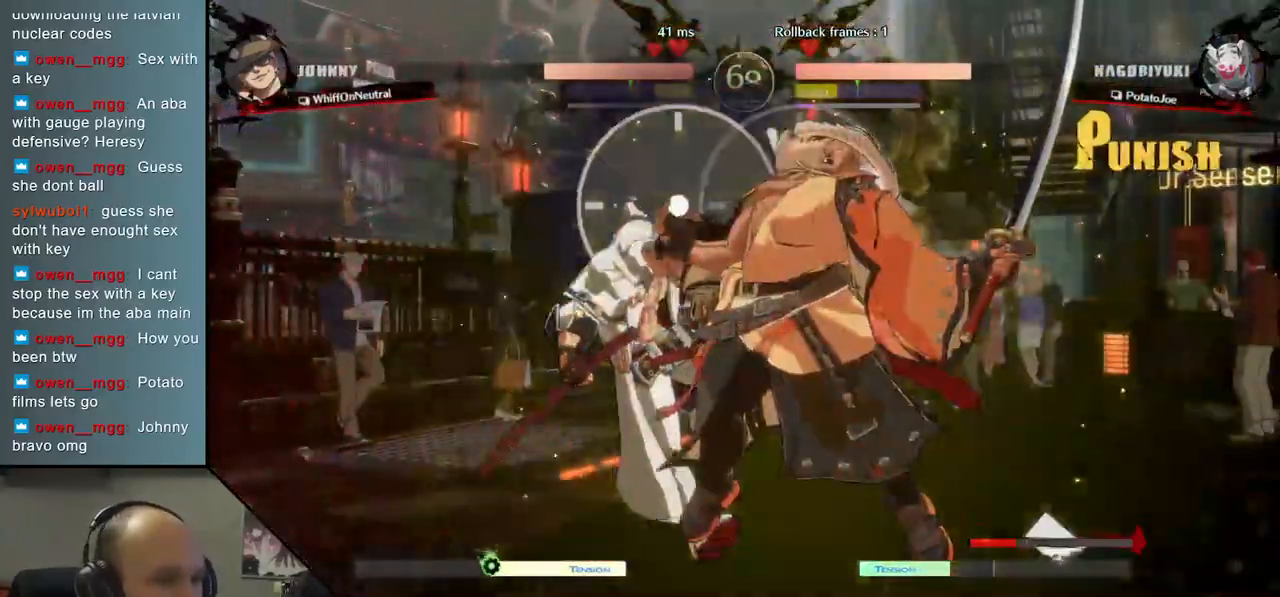
{"buttons": [], "left_stick": "center", "events": [[33, "TRIANGLE", "up"], [133, "TRIANGLE", "down"], [217, "TRIANGLE", "up"], [317, "TRIANGLE", "down"], [400, "TRIANGLE", "up"]]}
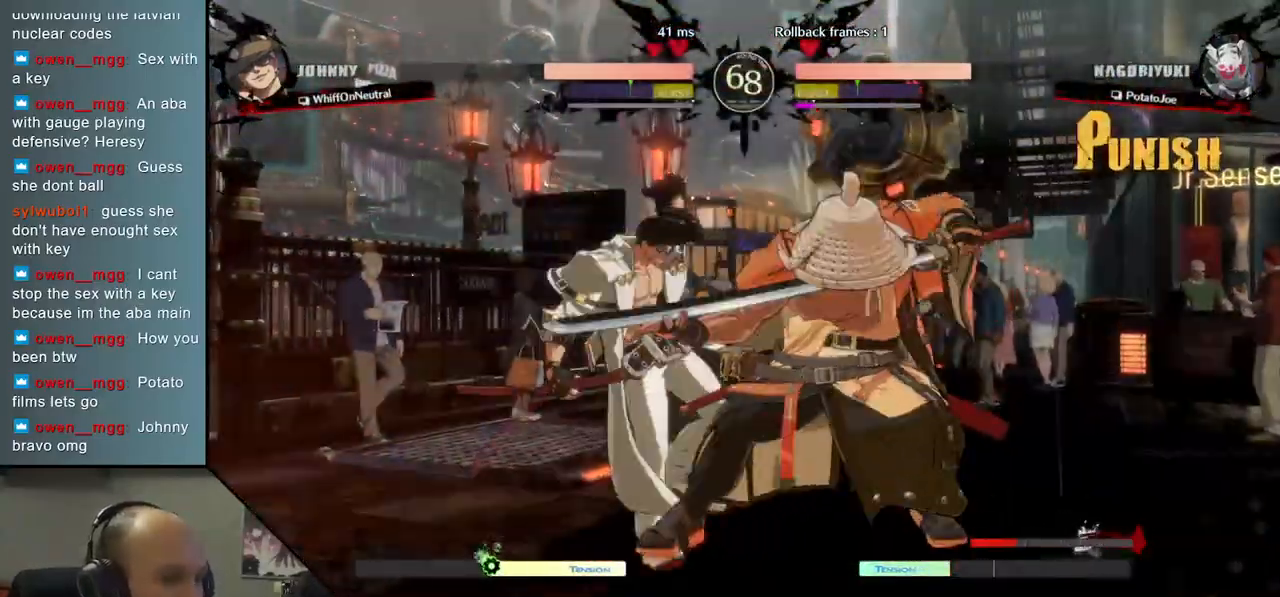
{"buttons": ["TRIANGLE"], "left_stick": "center", "events": [[17, "TRIANGLE", "down"], [117, "TRIANGLE", "up"], [233, "TRIANGLE", "down"], [317, "TRIANGLE", "up"], [433, "TRIANGLE", "down"]]}
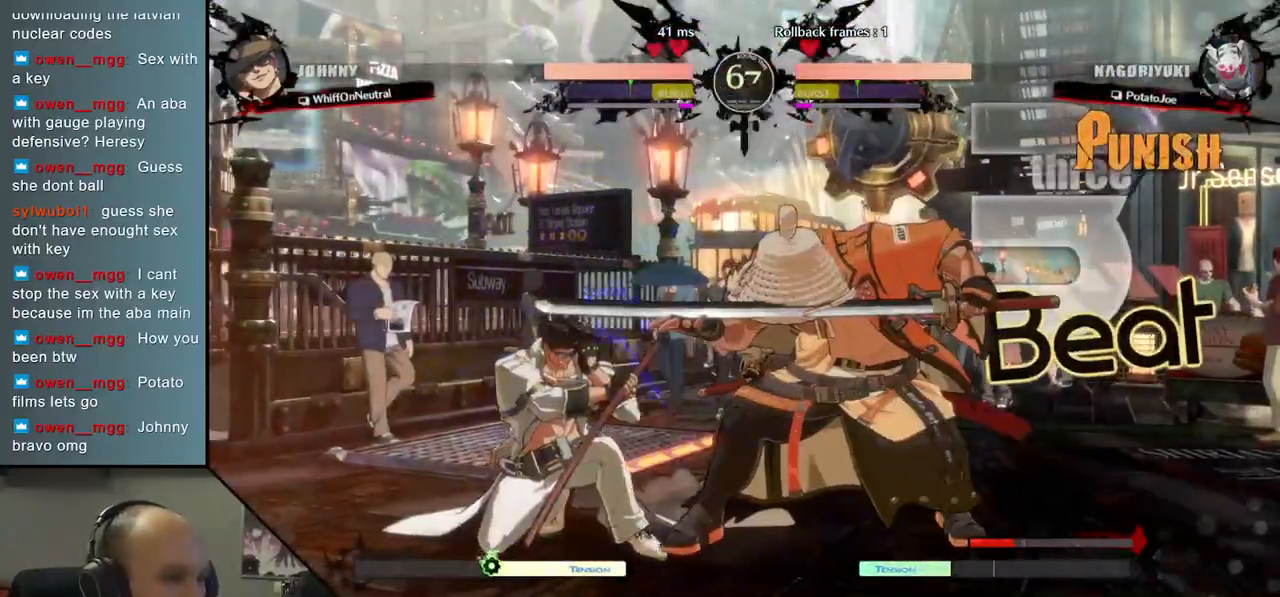
{"buttons": [], "left_stick": "center", "events": [[17, "TRIANGLE", "up"], [133, "TRIANGLE", "down"], [217, "TRIANGLE", "up"], [333, "TRIANGLE", "down"], [400, "TRIANGLE", "up"]]}
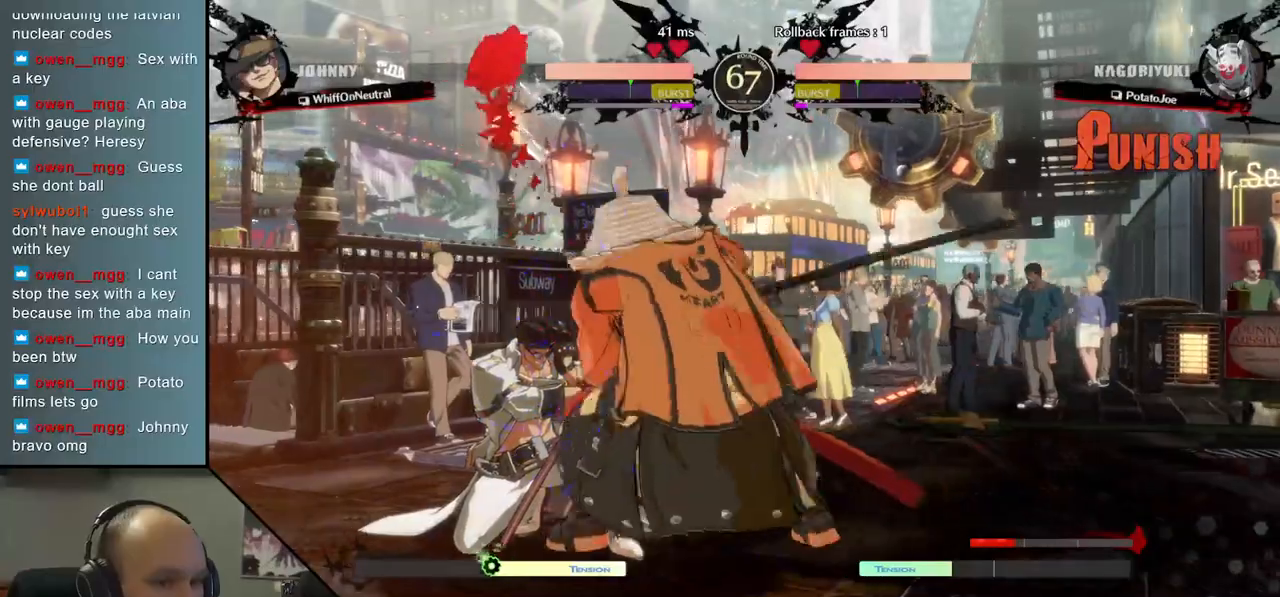
{"buttons": [], "left_stick": "down", "events": [[17, "left_stick", "down"], [100, "left_stick", "right"], [167, "SQUARE", "down"], [267, "left_stick", "up"], [300, "SQUARE", "up"], [317, "left_stick", "left"], [483, "left_stick", "down"]]}
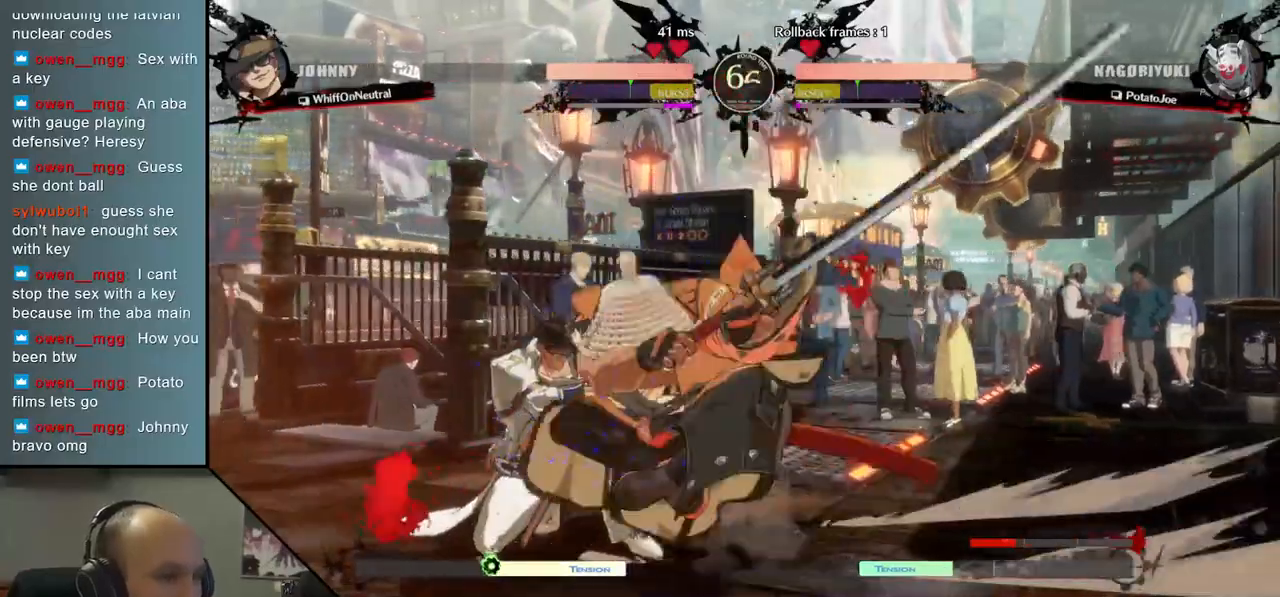
{"buttons": [], "left_stick": "right", "events": [[133, "left_stick", "left"], [350, "left_stick", "right"]]}
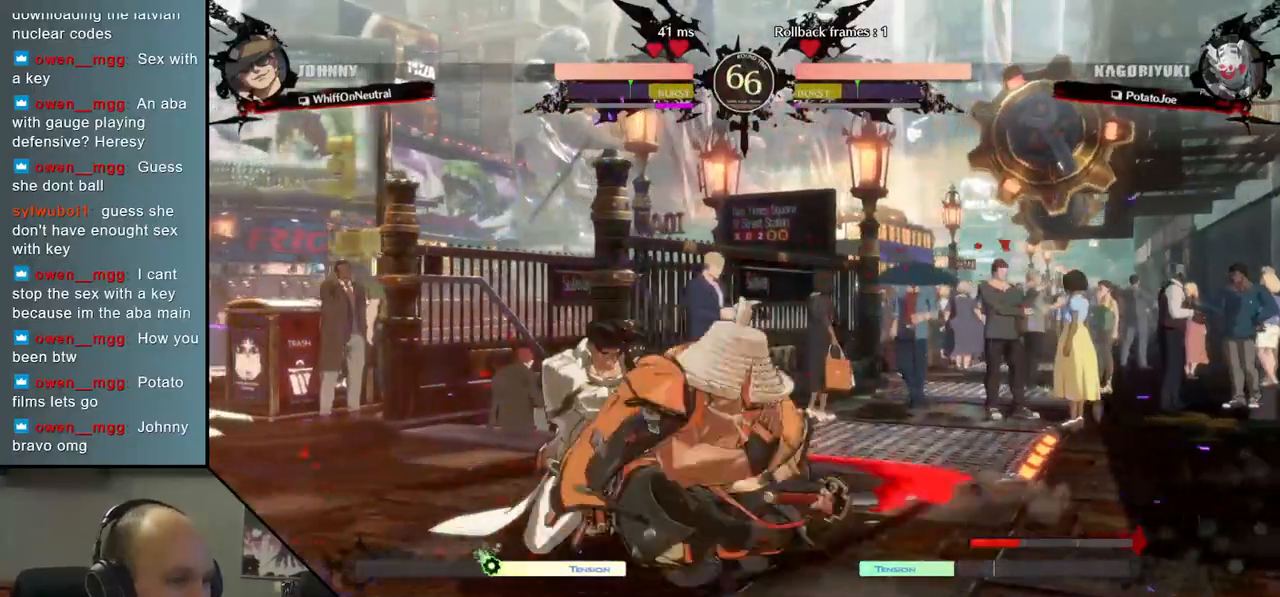
{"buttons": [], "left_stick": "down-right", "events": [[200, "left_stick", "down-right"]]}
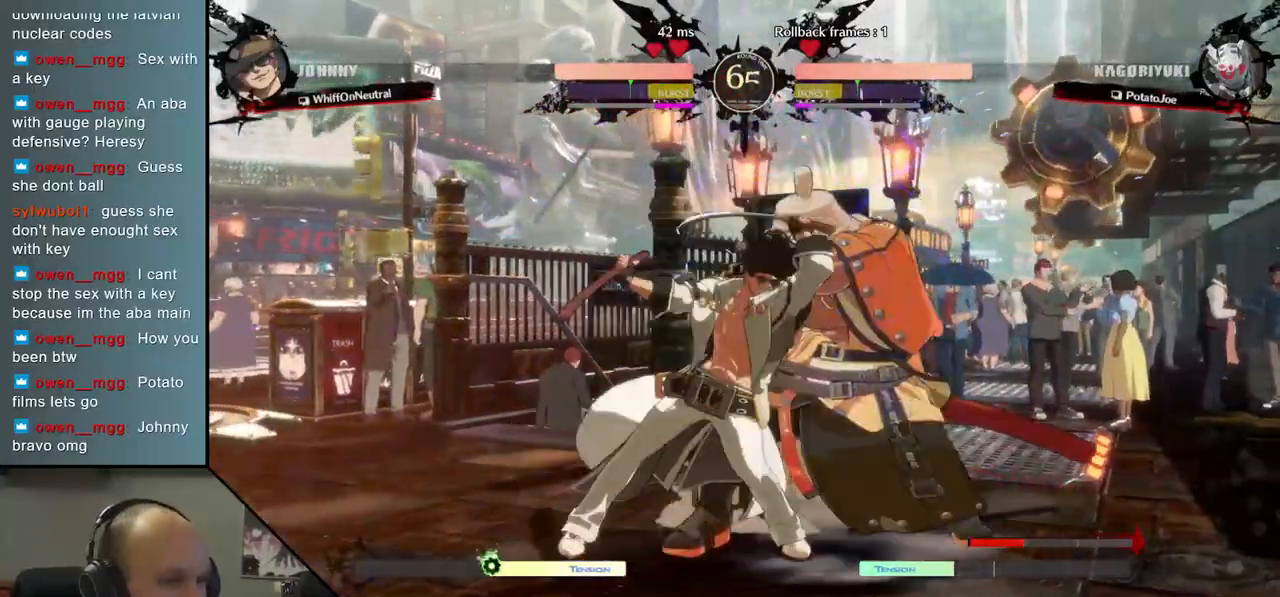
{"buttons": [], "left_stick": "down-right", "events": []}
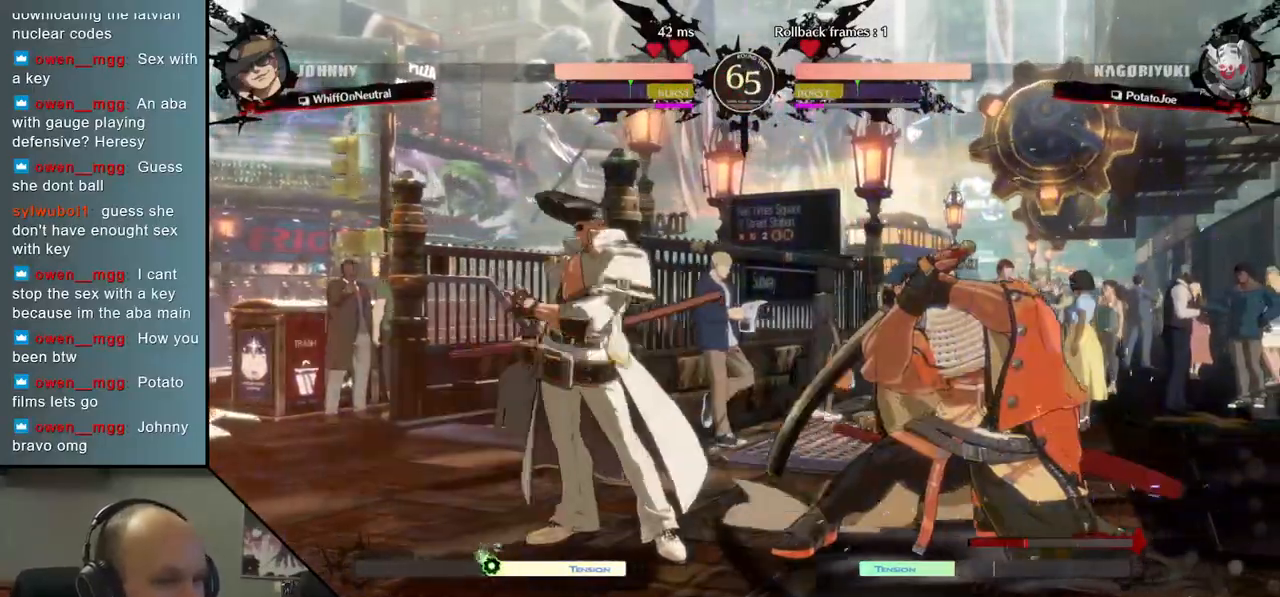
{"buttons": [], "left_stick": "down-right", "events": []}
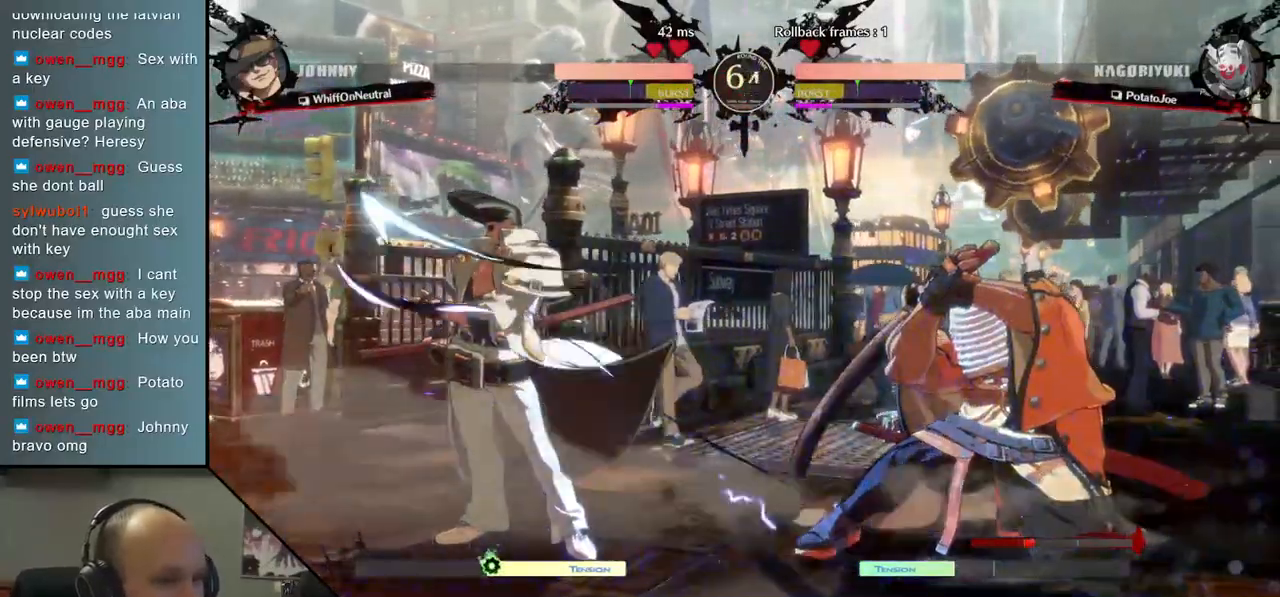
{"buttons": [], "left_stick": "right", "events": [[133, "L2", "down"], [133, "left_stick", "center"], [183, "L2", "up"], [283, "L2", "down"], [350, "L2", "up"], [400, "left_stick", "right"]]}
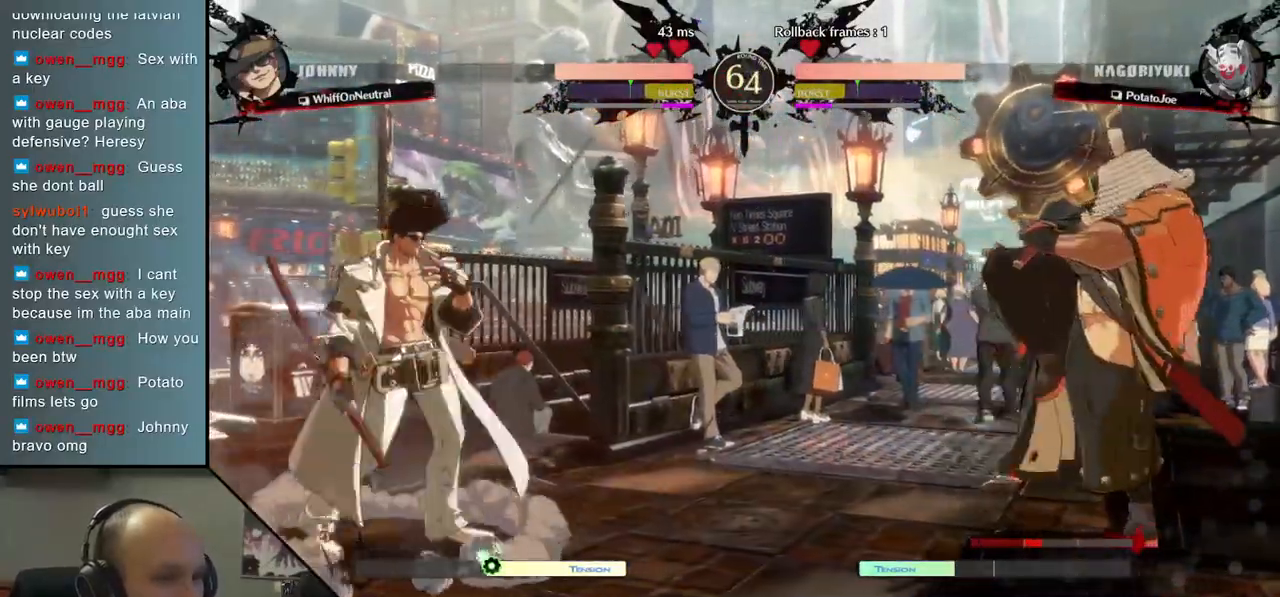
{"buttons": [], "left_stick": "center", "events": [[350, "left_stick", "center"], [367, "L2", "down"], [450, "L2", "up"]]}
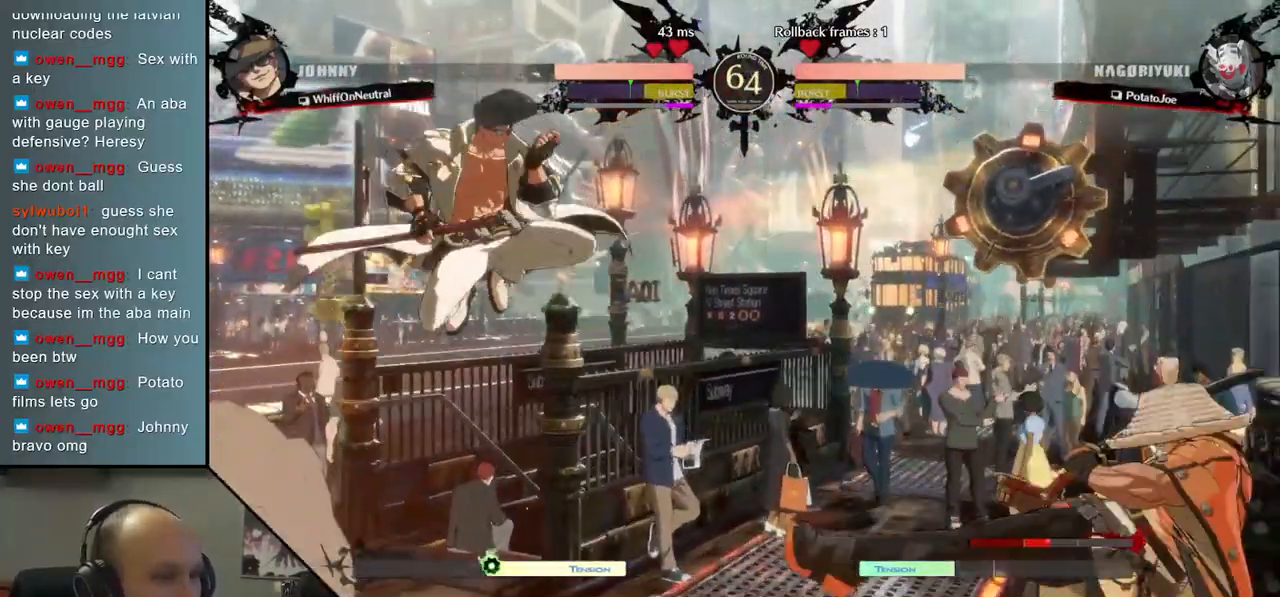
{"buttons": ["R1"], "left_stick": "left", "events": [[83, "left_stick", "right"], [333, "left_stick", "left"], [367, "R1", "down"]]}
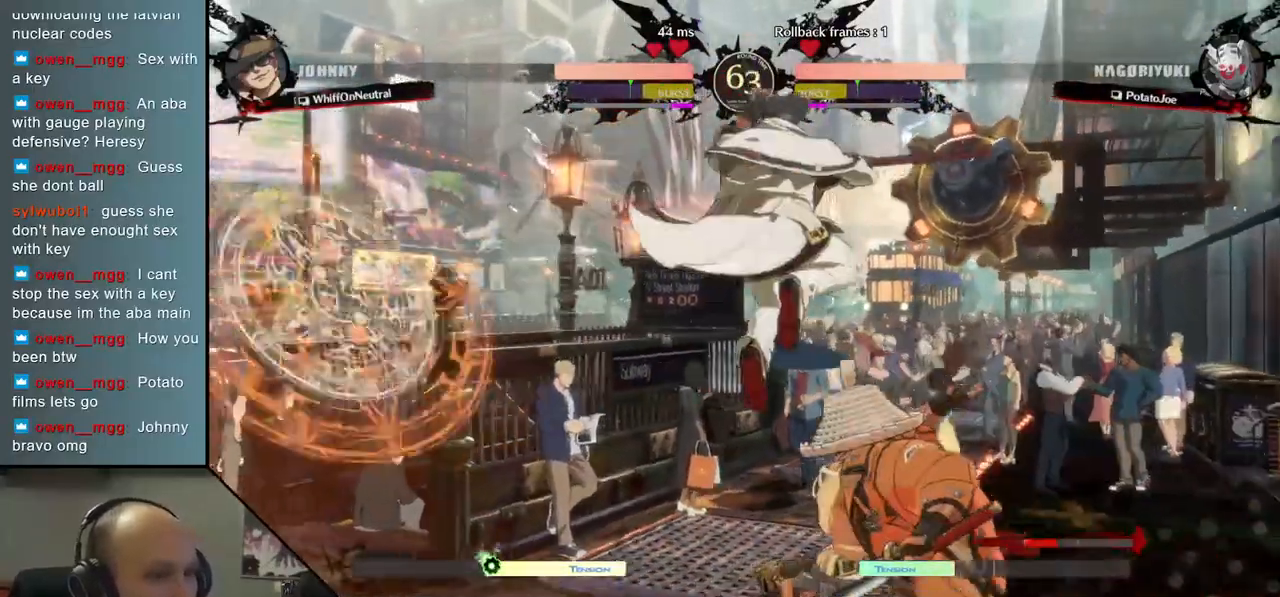
{"buttons": [], "left_stick": "down-left", "events": [[17, "R1", "up"], [167, "left_stick", "center"], [383, "left_stick", "left"], [500, "left_stick", "down-left"]]}
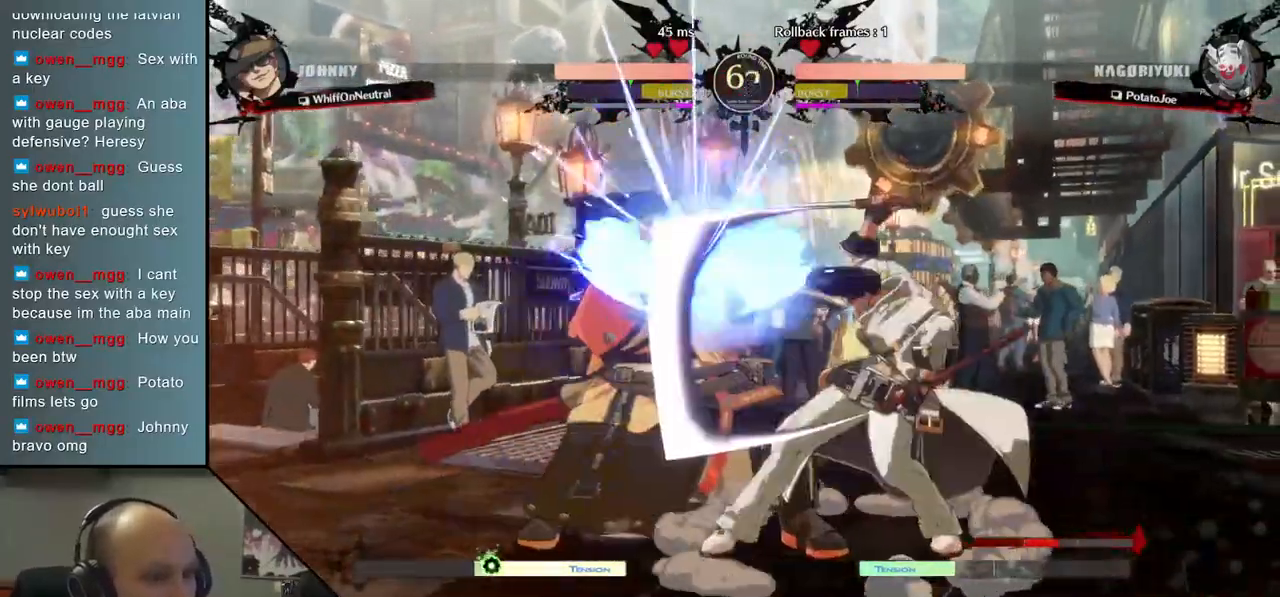
{"buttons": [], "left_stick": "down-left", "events": []}
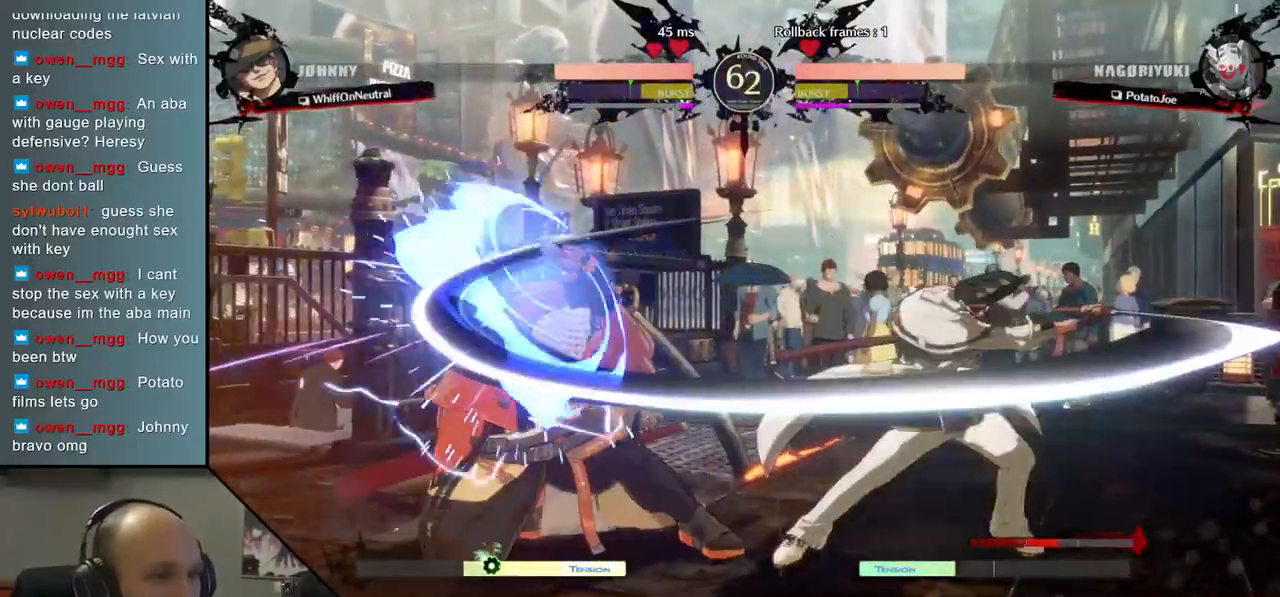
{"buttons": [], "left_stick": "right", "events": [[200, "left_stick", "right"], [233, "R1", "down"], [300, "R1", "up"], [400, "R1", "down"], [467, "R1", "up"]]}
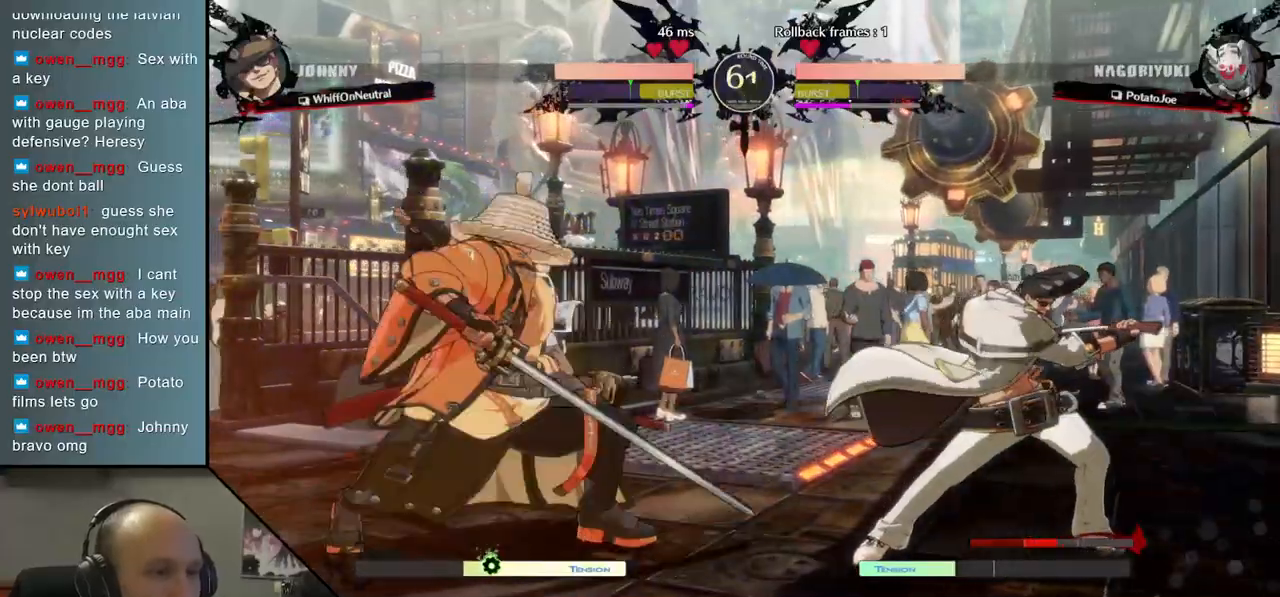
{"buttons": [], "left_stick": "left", "events": [[50, "R1", "down"], [117, "R1", "up"], [217, "R1", "down"], [300, "R1", "up"], [367, "left_stick", "left"]]}
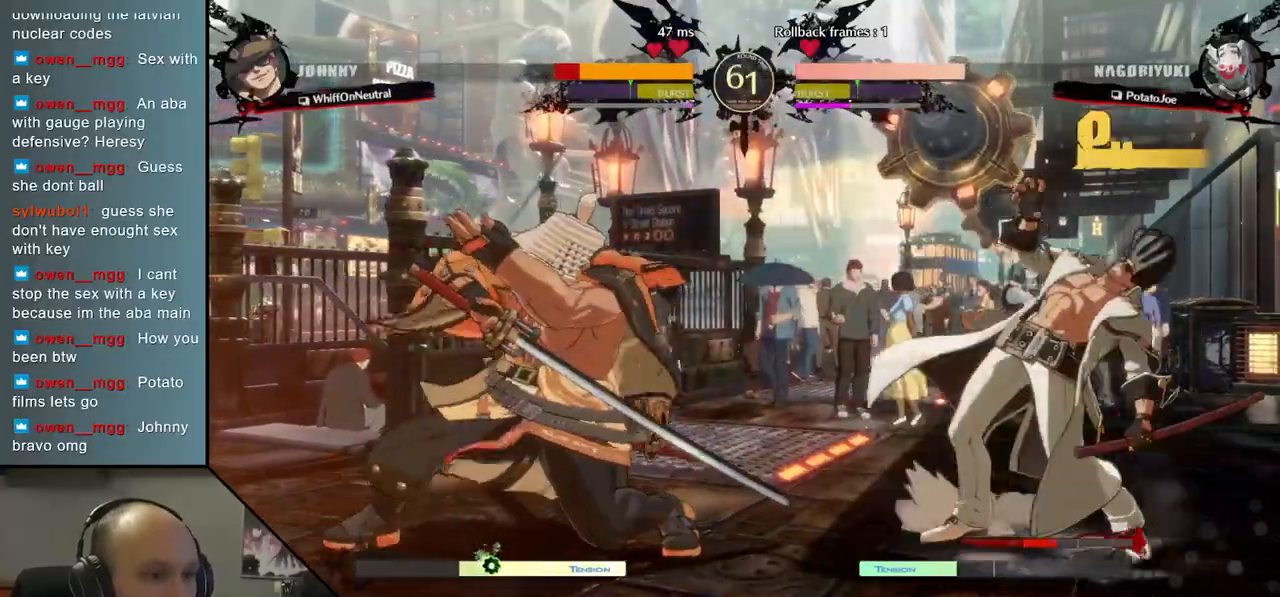
{"buttons": ["TRIANGLE"], "left_stick": "center", "events": [[200, "left_stick", "center"], [250, "left_stick", "right"], [500, "TRIANGLE", "down"], [500, "left_stick", "center"]]}
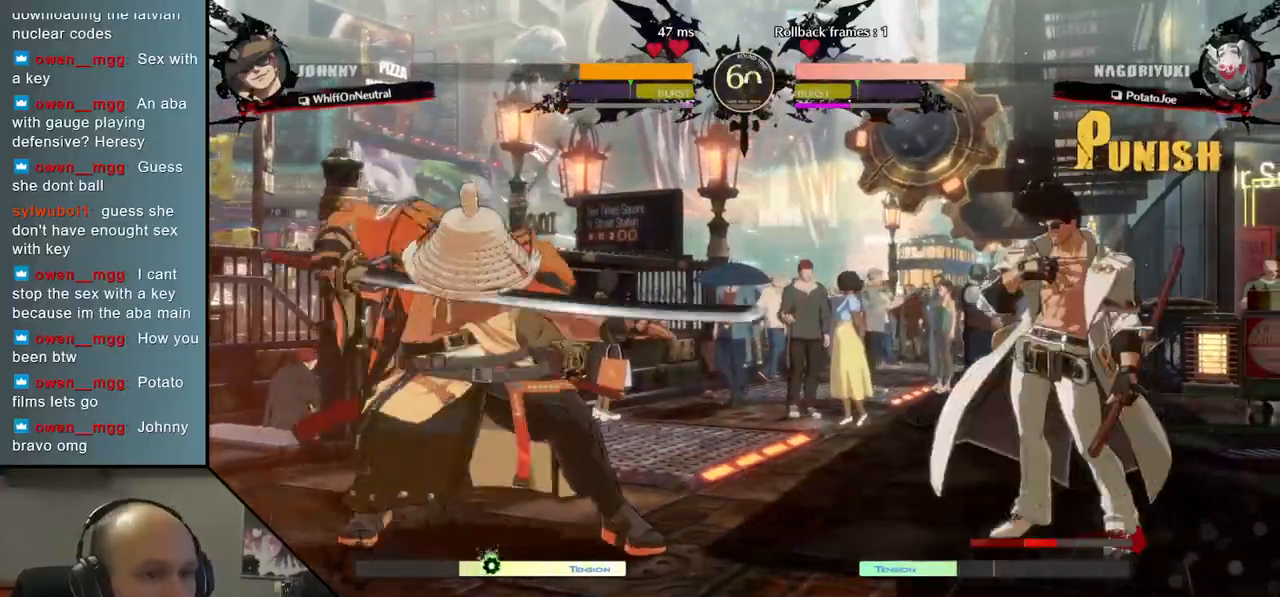
{"buttons": [], "left_stick": "left", "events": [[83, "TRIANGLE", "up"], [183, "TRIANGLE", "down"], [267, "TRIANGLE", "up"], [333, "left_stick", "left"]]}